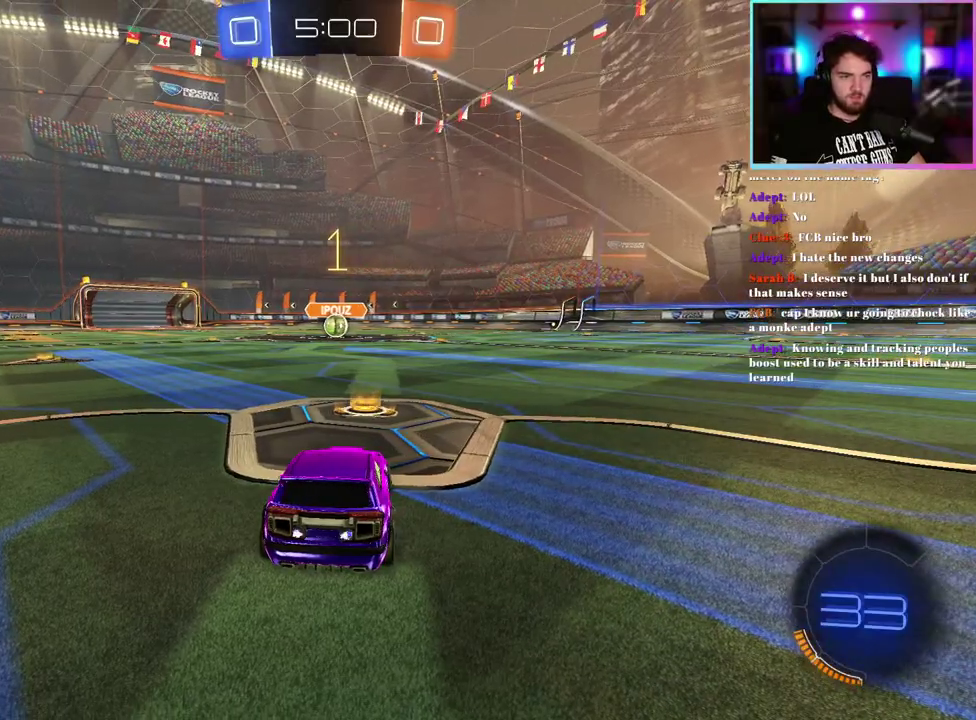
Gameplay with a controller (PlayStation layout); each line is a JSON object with the inputs held at the frame after it. "events" lists button and stick changes between this image and that frame as [ms after this image, input, new state], when the widget could be followed in between. This document gives stick clicks only as held states, not as events. Not read: right_stick.
{"buttons": ["L1", "R1", "R2"], "left_stick": "up-right", "events": [[417, "L1", "down"], [417, "left_stick", "up-right"]]}
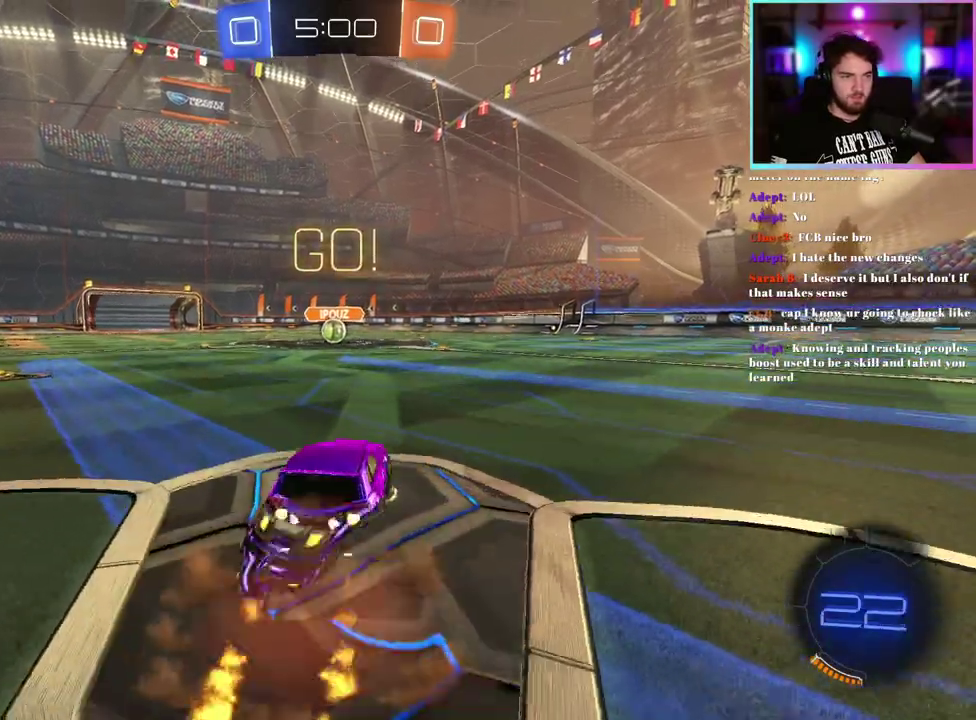
{"buttons": ["L1", "R1", "R2"], "left_stick": "down-left", "events": [[83, "left_stick", "down"], [283, "left_stick", "down-left"]]}
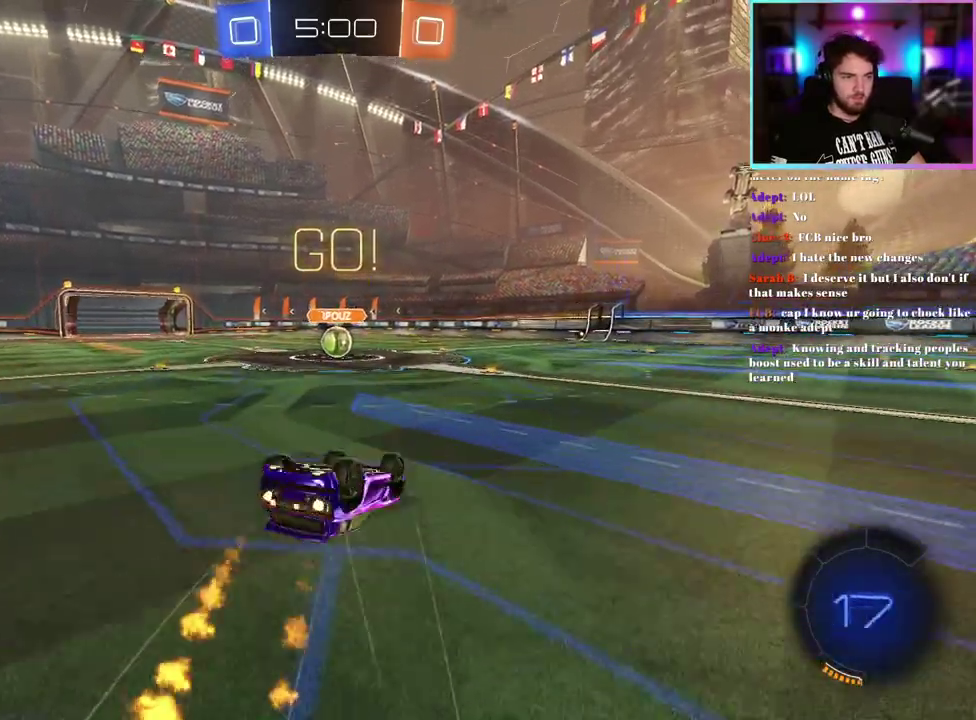
{"buttons": ["R1", "R2"], "left_stick": "center", "events": [[367, "L1", "up"], [400, "left_stick", "center"]]}
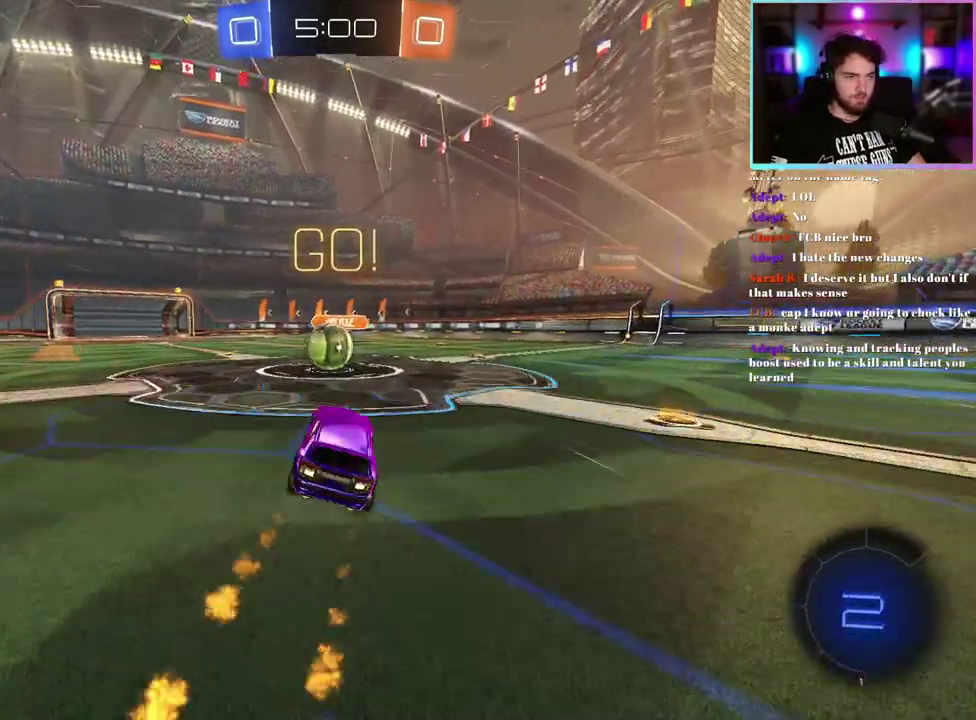
{"buttons": ["L1", "R1", "R2"], "left_stick": "left", "events": [[167, "left_stick", "up-left"], [267, "L1", "down"], [283, "left_stick", "up"], [333, "left_stick", "up-right"], [467, "left_stick", "left"]]}
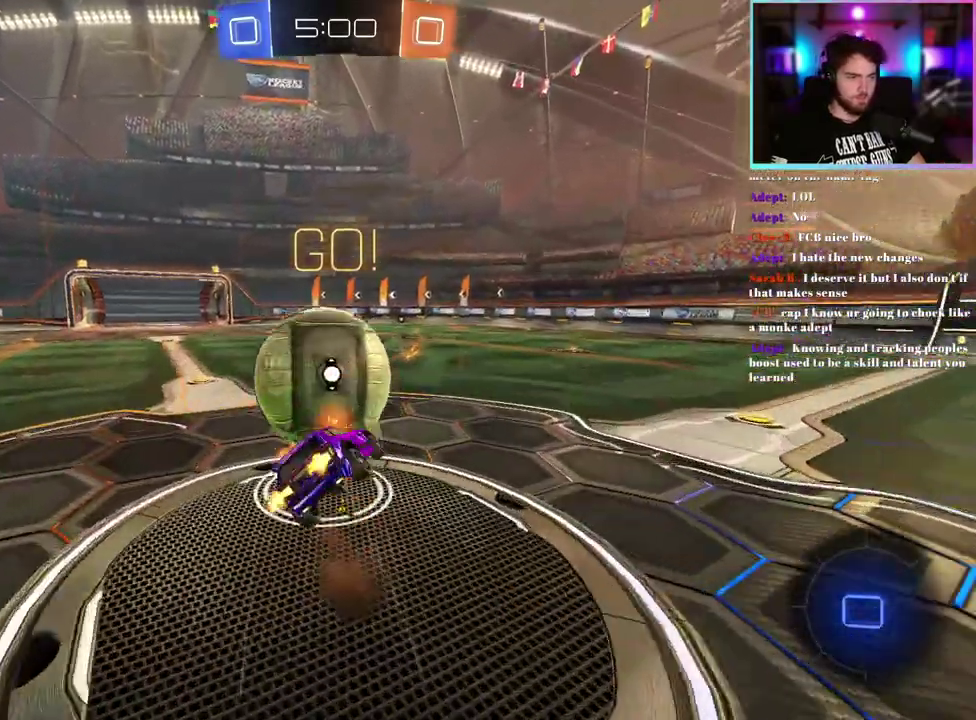
{"buttons": ["L1", "R2"], "left_stick": "up-right", "events": [[33, "left_stick", "down-left"], [50, "R1", "up"], [400, "left_stick", "center"], [500, "left_stick", "up-right"]]}
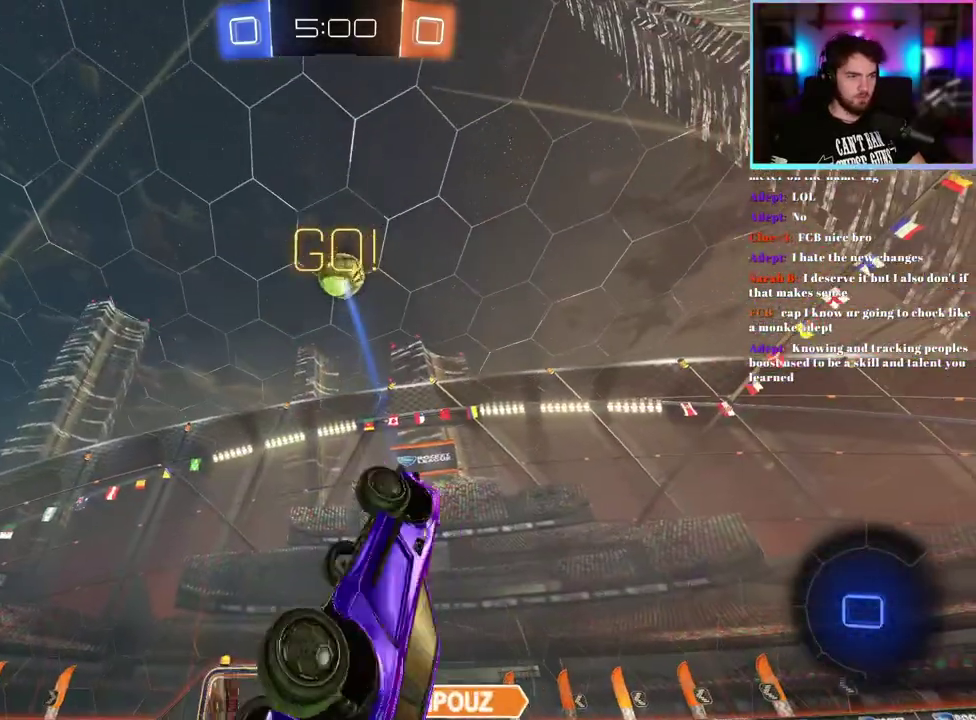
{"buttons": ["R2"], "left_stick": "left", "events": [[150, "left_stick", "center"], [183, "L1", "up"], [367, "left_stick", "left"]]}
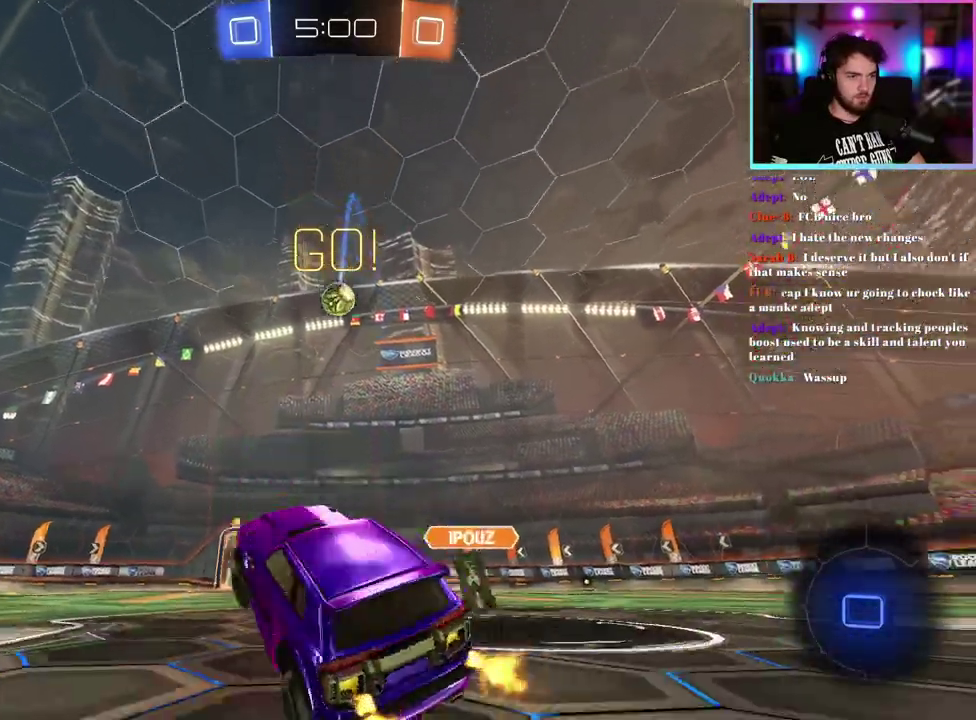
{"buttons": ["R2"], "left_stick": "left", "events": []}
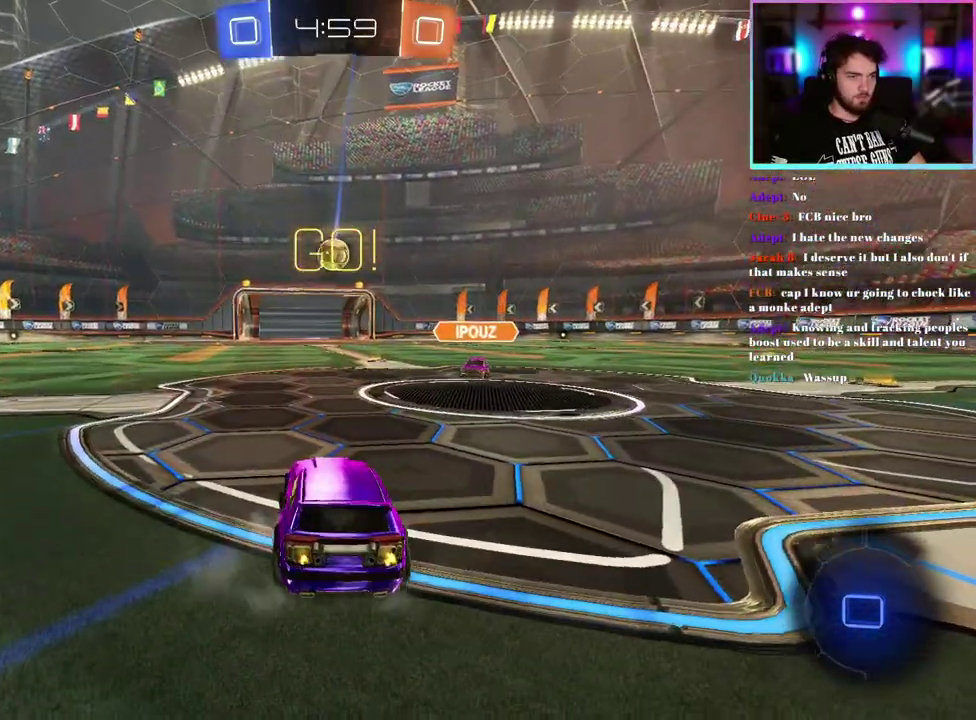
{"buttons": ["R2"], "left_stick": "up-left"}
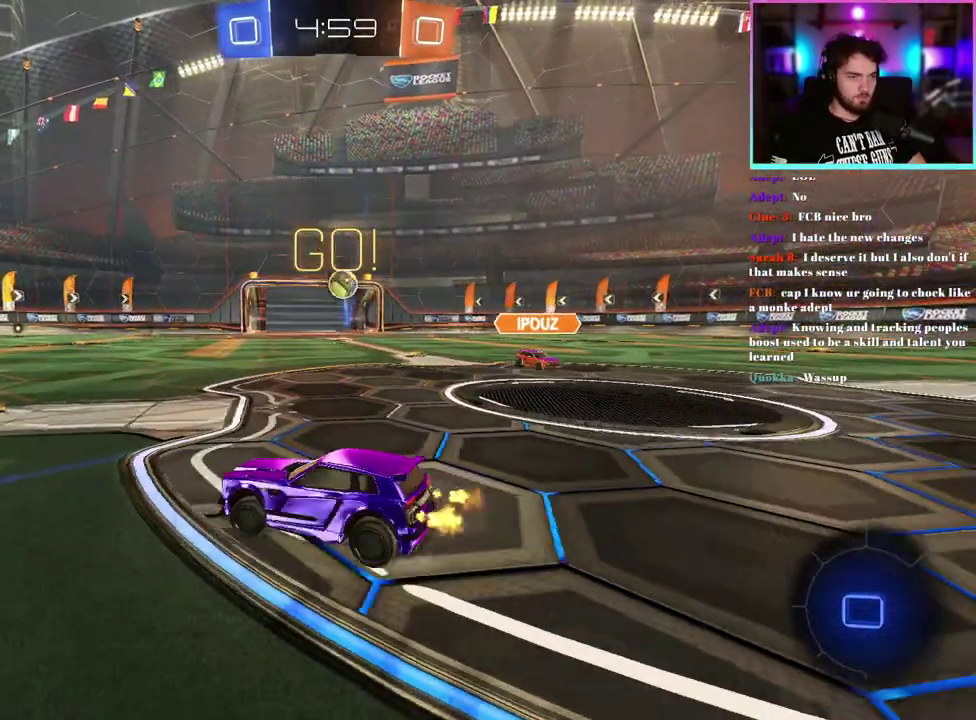
{"buttons": ["R2"], "left_stick": "center"}
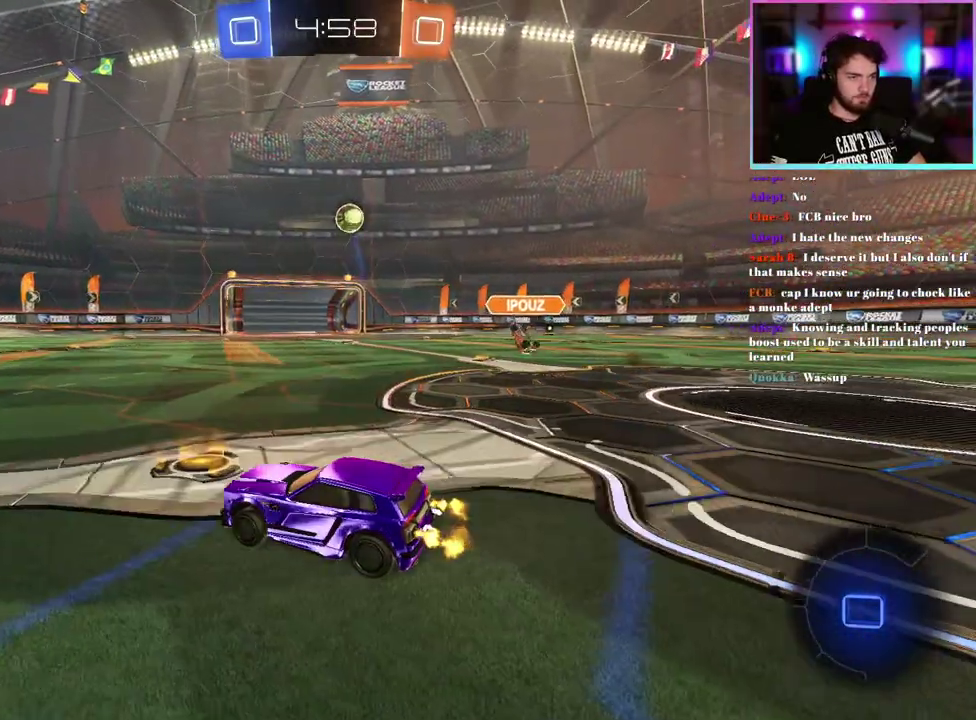
{"buttons": ["R2"], "left_stick": "right", "events": [[67, "left_stick", "left"], [133, "left_stick", "center"], [183, "left_stick", "right"]]}
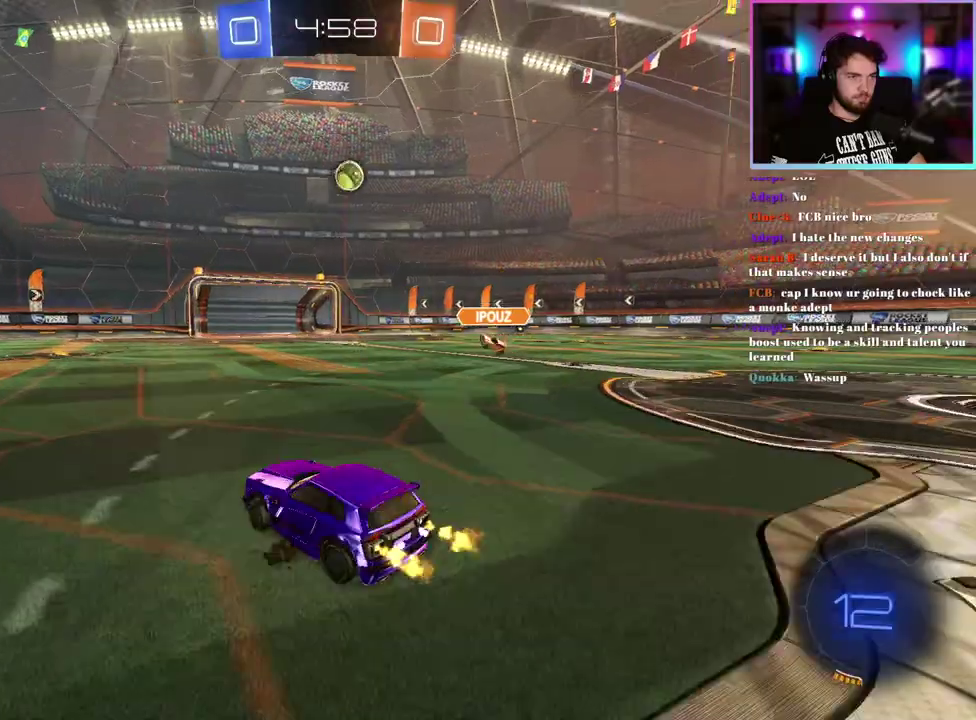
{"buttons": ["R2"], "left_stick": "center", "events": [[200, "left_stick", "center"]]}
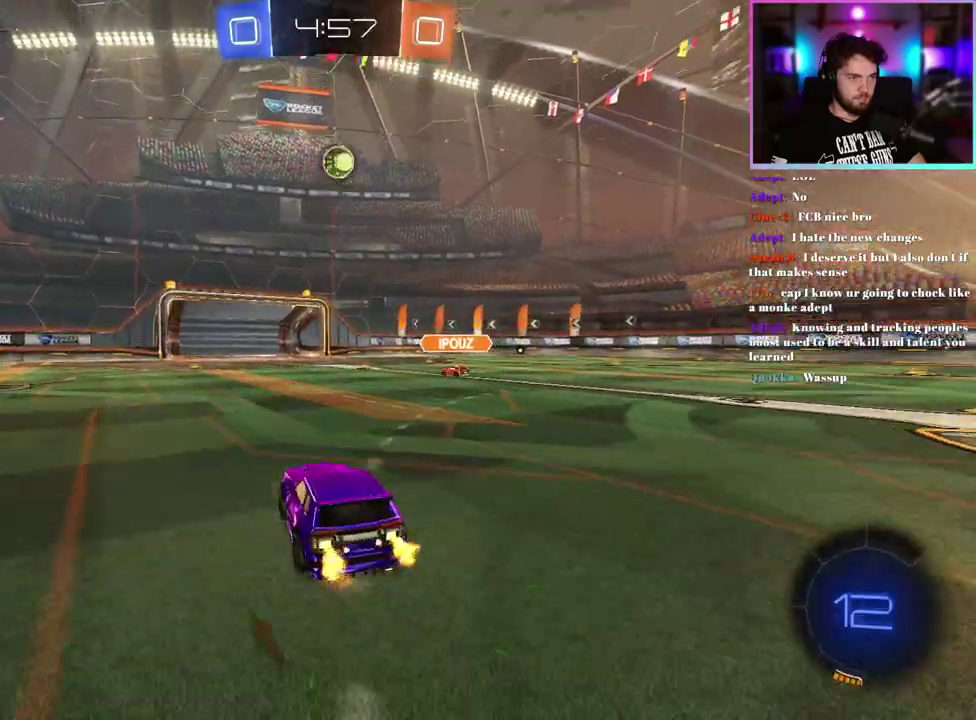
{"buttons": ["R2"], "left_stick": "center", "events": [[133, "left_stick", "right"], [217, "left_stick", "center"]]}
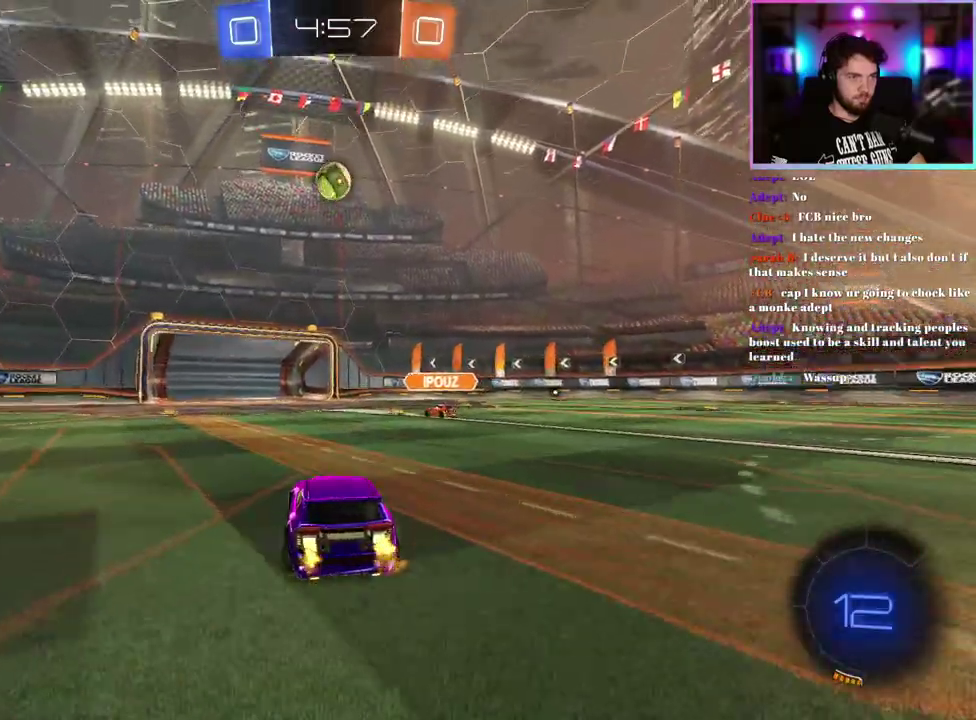
{"buttons": ["R2"], "left_stick": "center", "events": []}
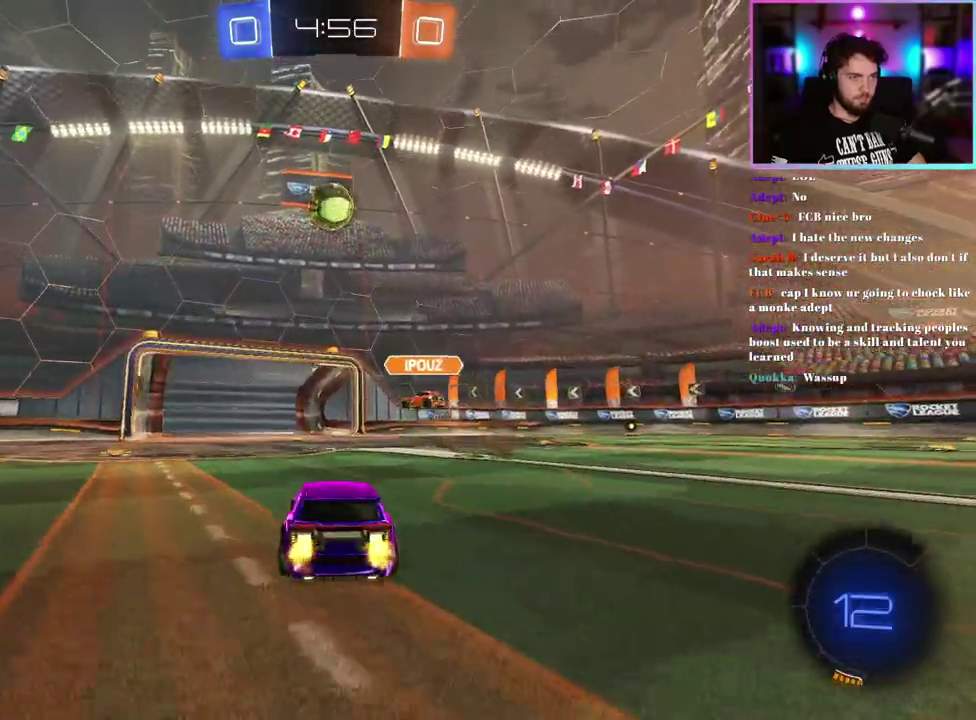
{"buttons": ["R2"], "left_stick": "center", "events": [[83, "left_stick", "left"], [283, "left_stick", "up-left"], [367, "left_stick", "left"], [450, "left_stick", "center"]]}
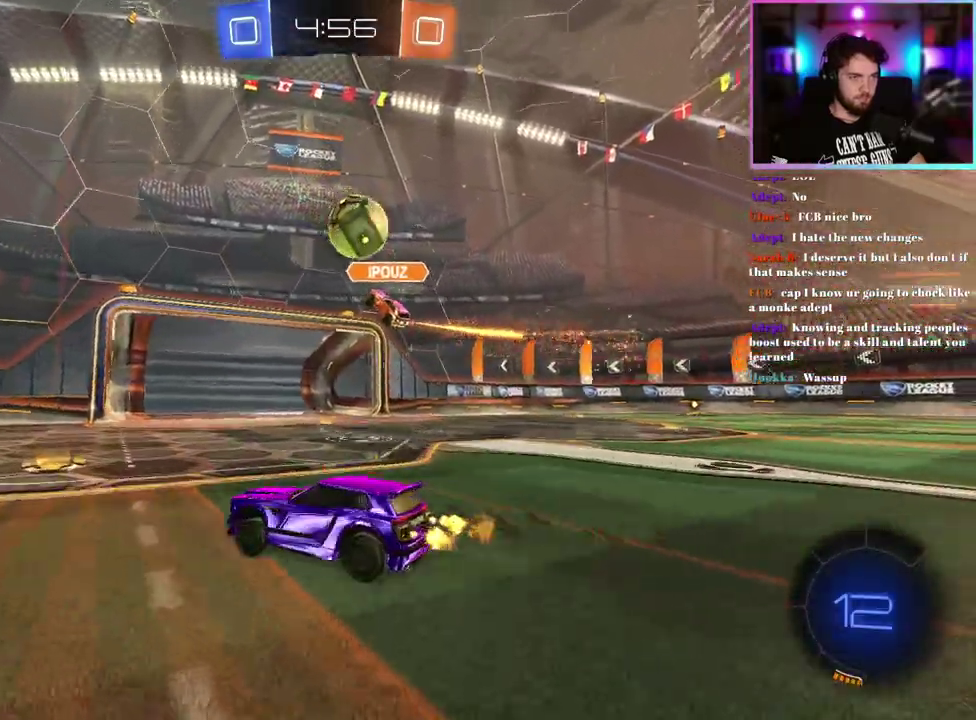
{"buttons": ["L2"], "left_stick": "right", "events": [[167, "R2", "up"], [317, "L2", "down"], [467, "left_stick", "right"]]}
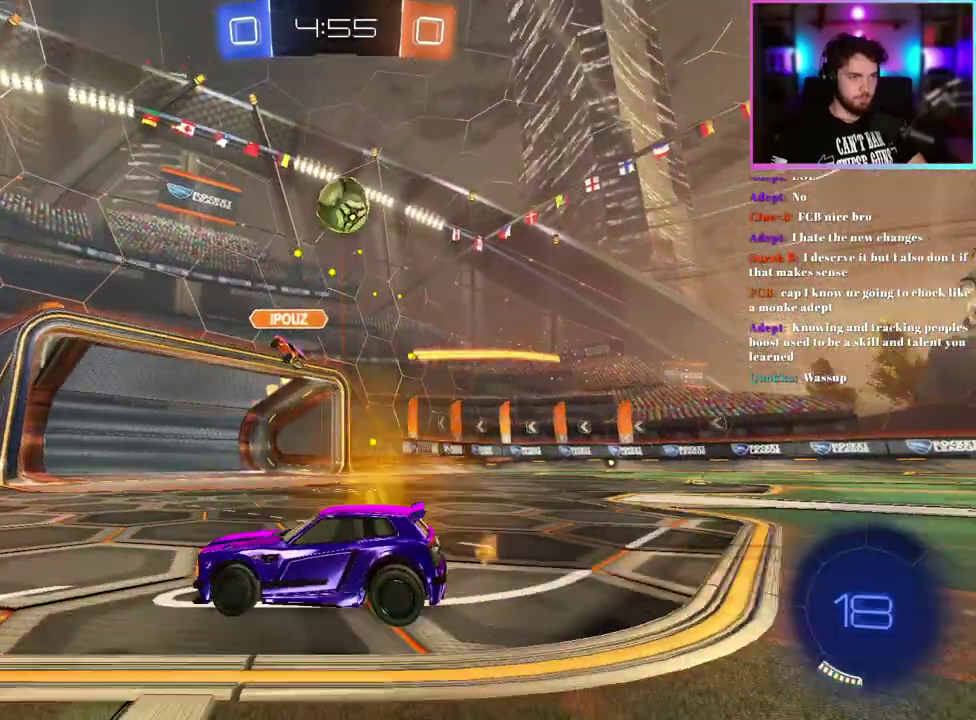
{"buttons": ["L2"], "left_stick": "left", "events": [[50, "R2", "down"], [100, "L2", "up"], [133, "left_stick", "down-right"], [217, "L2", "down"], [217, "R2", "up"], [383, "left_stick", "left"]]}
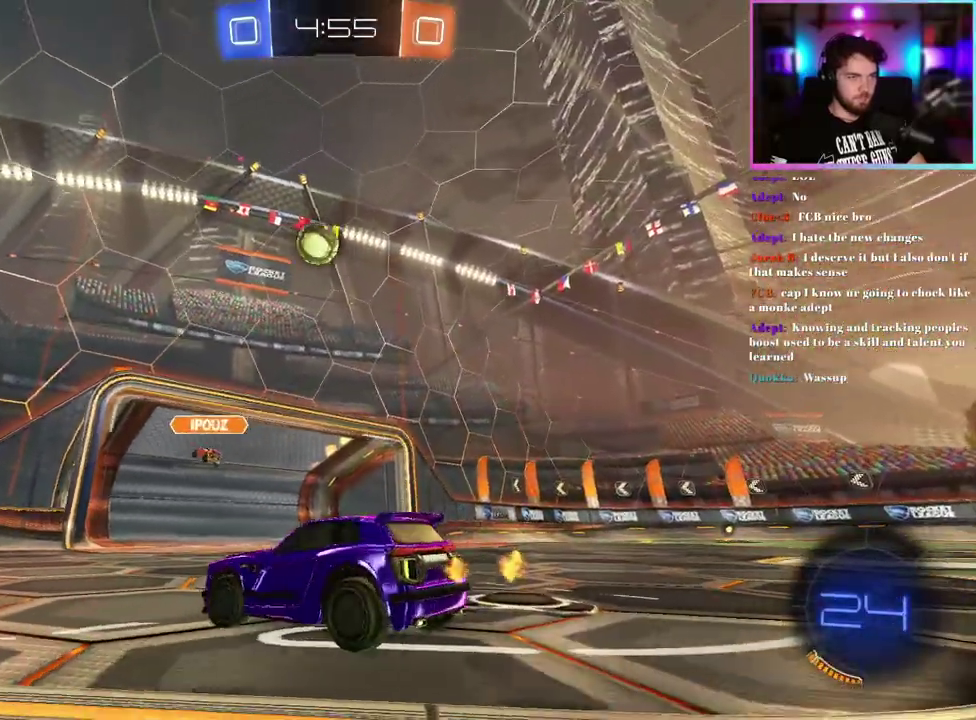
{"buttons": ["R2"], "left_stick": "right", "events": [[50, "SQUARE", "down"], [133, "left_stick", "up-left"], [167, "R2", "down"], [217, "L2", "up"], [250, "left_stick", "right"], [317, "SQUARE", "up"]]}
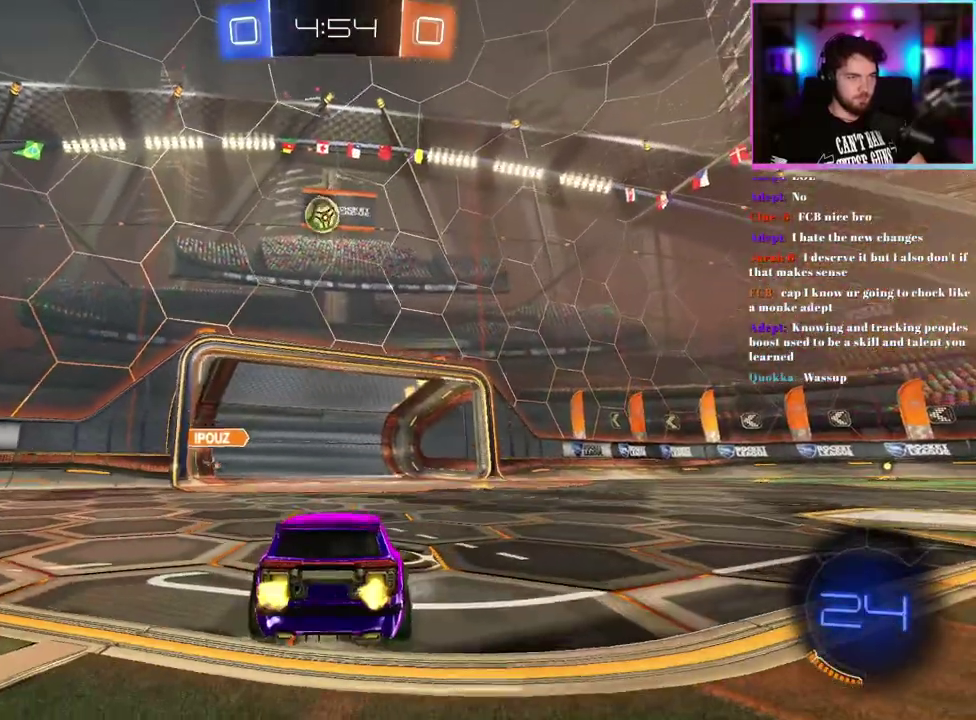
{"buttons": ["R2"], "left_stick": "down-right", "events": [[83, "left_stick", "center"], [283, "R1", "down"], [400, "R1", "up"], [433, "left_stick", "down-right"]]}